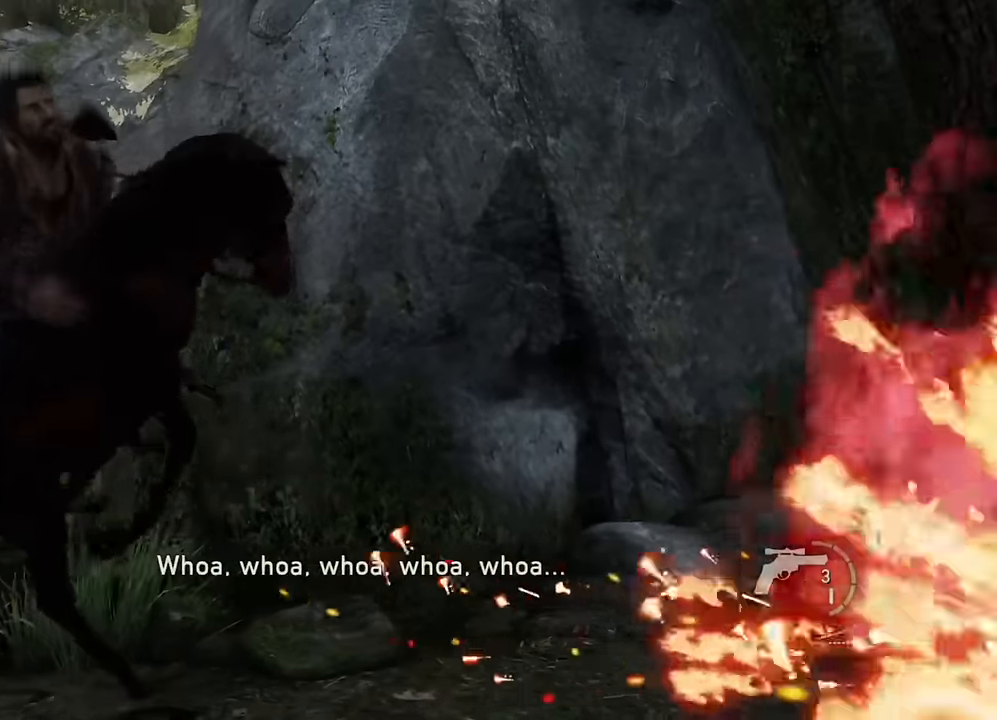
Gameplay with a controller (PlayStation layout); each line is a JSON object with the inputs held at the frame after it. "events" lists button and stick changes between this image and that frame as [ms after this image, input, new state], when the widget could be followed in between.
{"buttons": [], "left_stick": "center", "right_stick": "center", "events": [[150, "L2", "up"], [150, "left_stick", "center"]]}
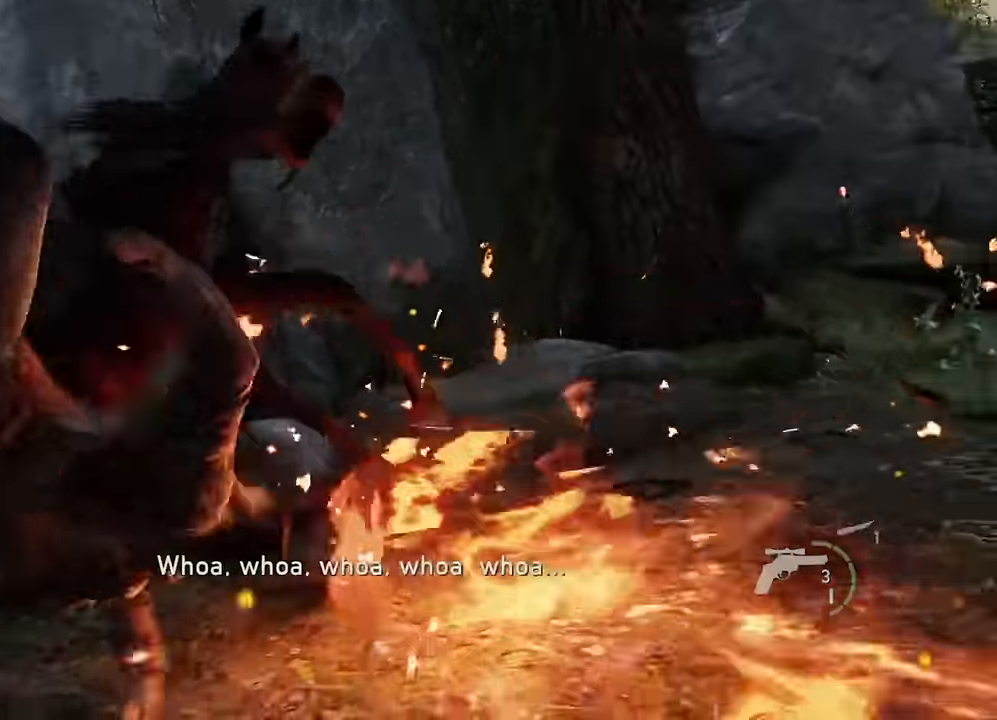
{"buttons": [], "left_stick": "center", "right_stick": "center", "events": []}
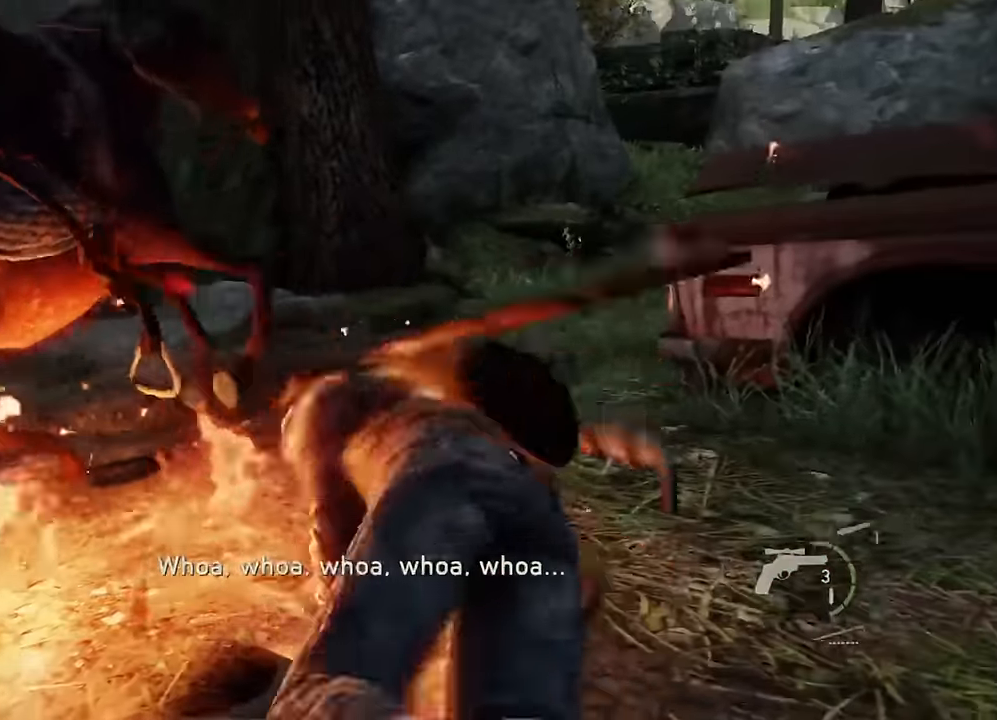
{"buttons": [], "left_stick": "center", "right_stick": "center", "events": []}
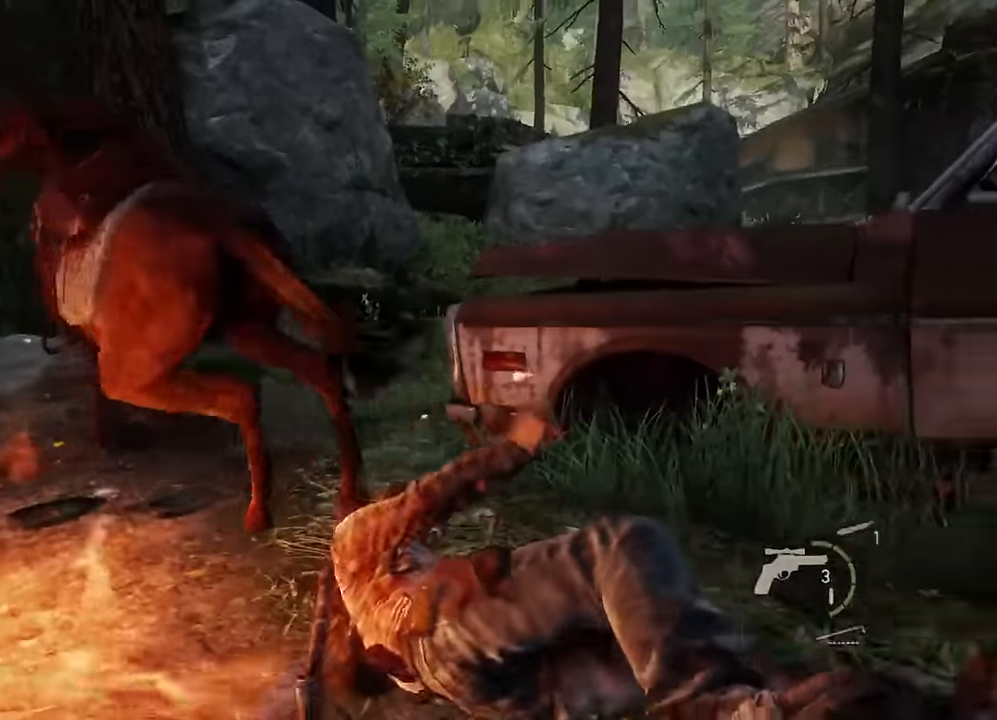
{"buttons": [], "left_stick": "center", "right_stick": "center", "events": []}
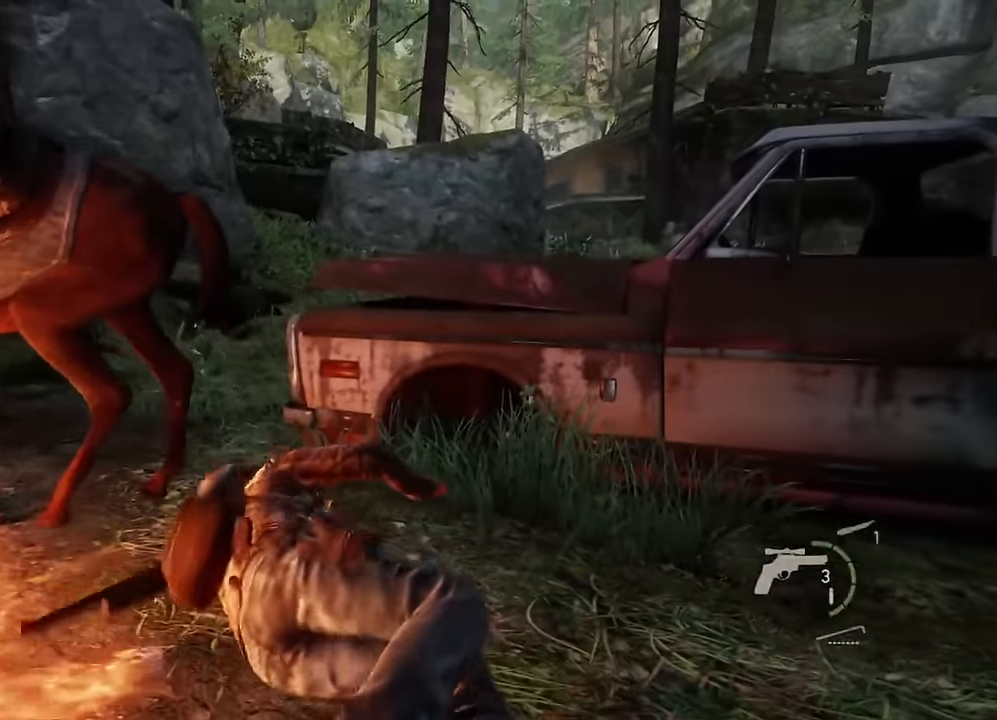
{"buttons": [], "left_stick": "center", "right_stick": "center", "events": []}
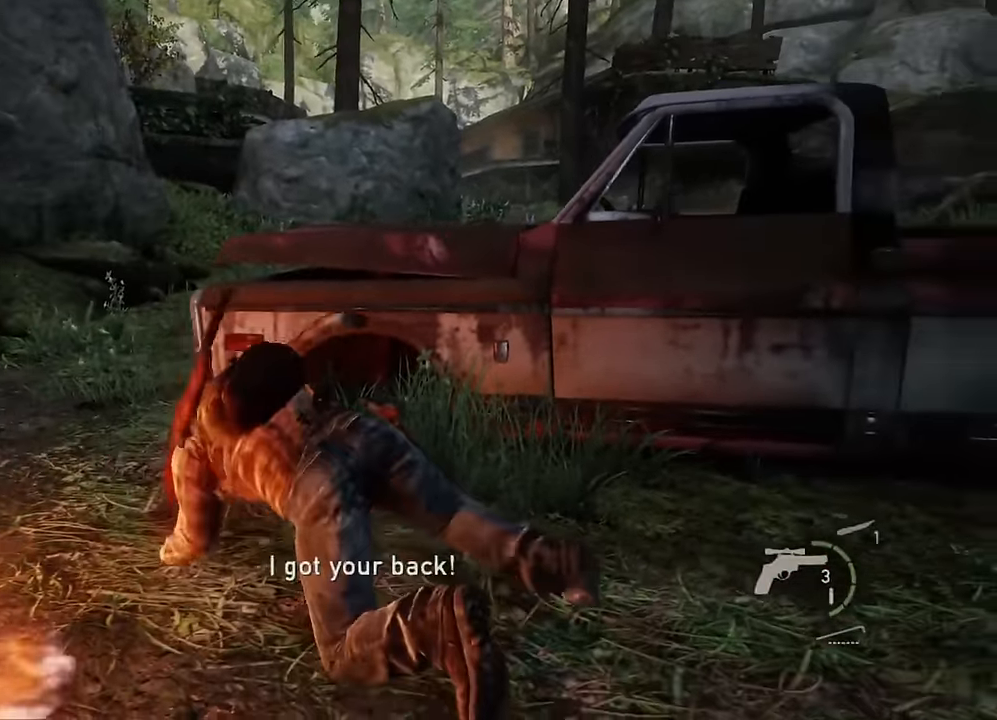
{"buttons": [], "left_stick": "center", "right_stick": "center", "events": []}
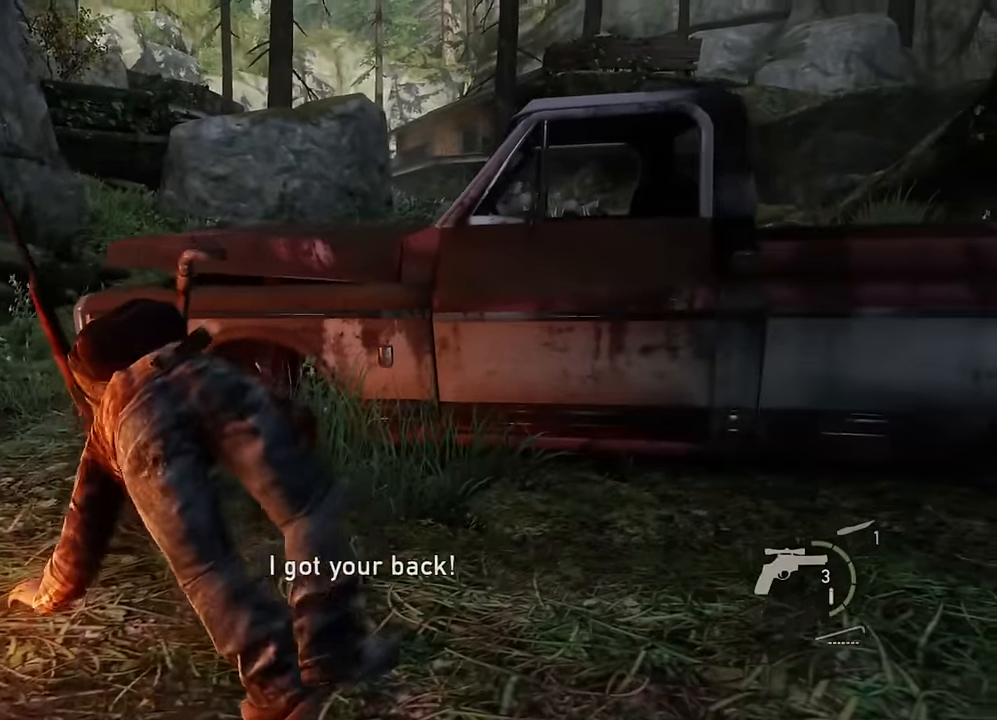
{"buttons": [], "left_stick": "center", "right_stick": "center", "events": []}
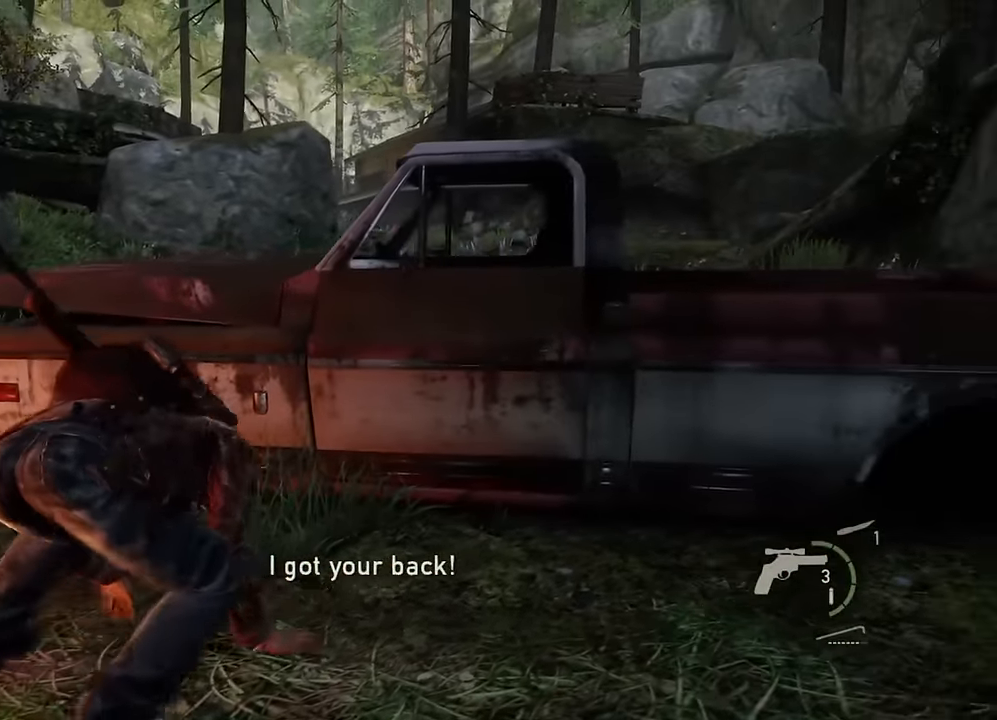
{"buttons": [], "left_stick": "center", "right_stick": "center", "events": []}
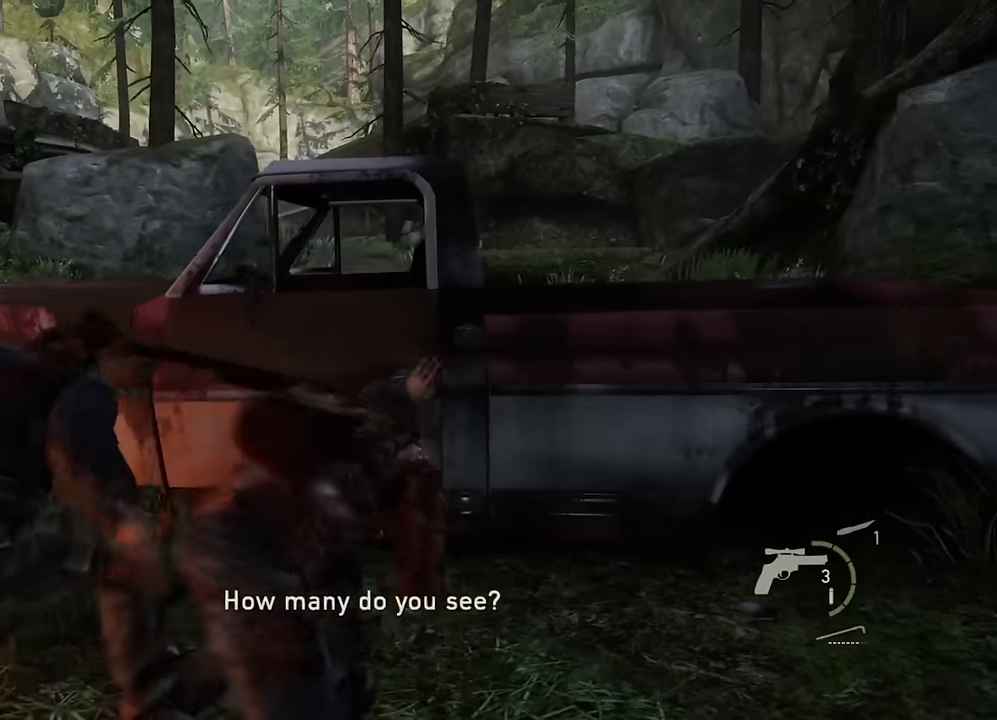
{"buttons": [], "left_stick": "right", "right_stick": "left", "events": [[434, "left_stick", "right"], [484, "right_stick", "left"]]}
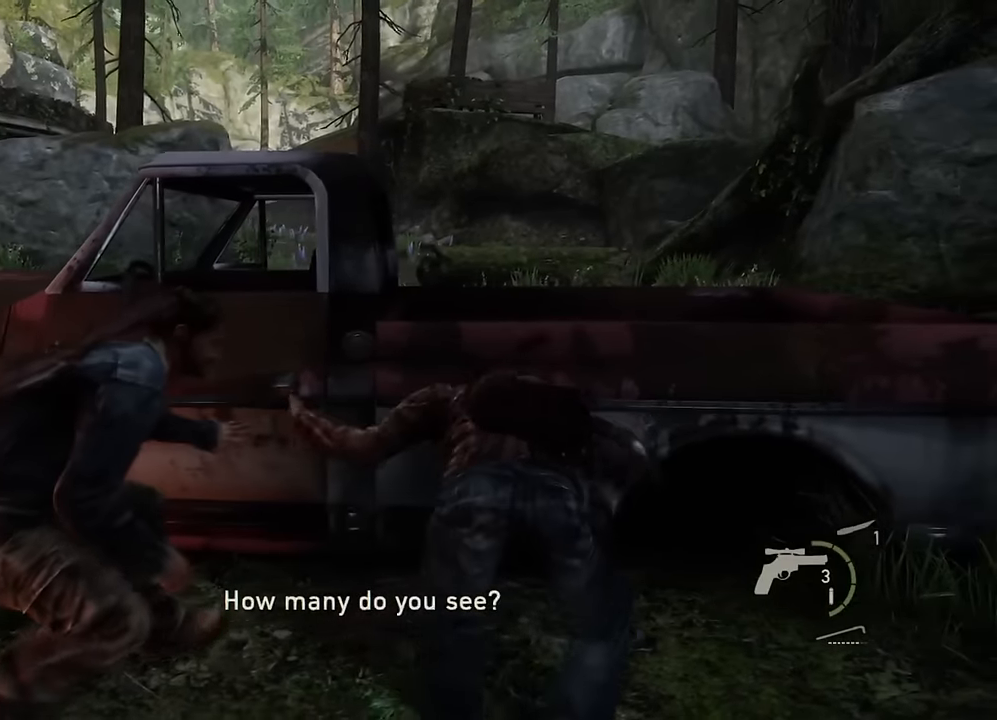
{"buttons": [], "left_stick": "right", "right_stick": "left", "events": []}
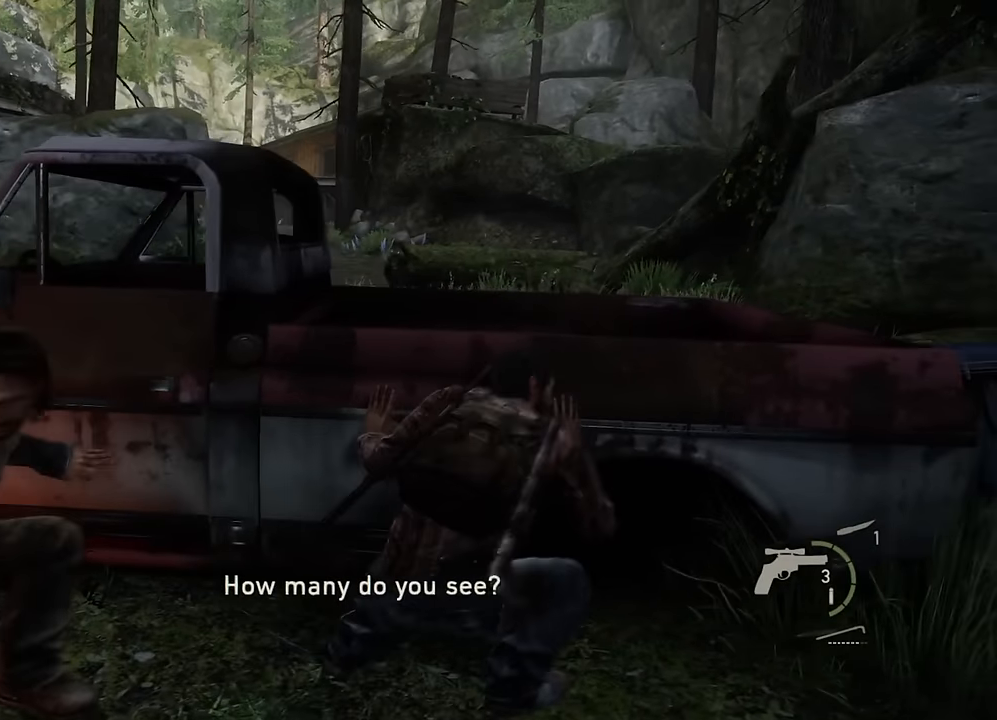
{"buttons": [], "left_stick": "right", "right_stick": "up-left", "events": [[317, "right_stick", "up-left"]]}
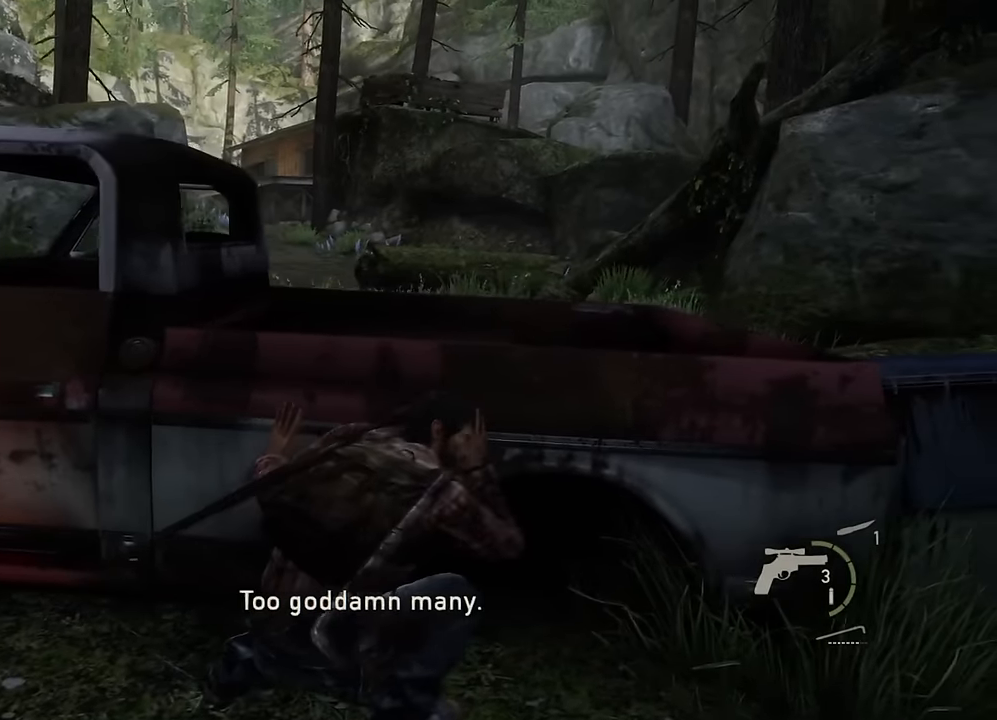
{"buttons": ["L1"], "left_stick": "right", "right_stick": "up-left", "events": [[300, "CIRCLE", "down"], [317, "DPAD_RIGHT", "down"], [417, "CIRCLE", "up"], [450, "DPAD_RIGHT", "up"], [467, "L1", "down"]]}
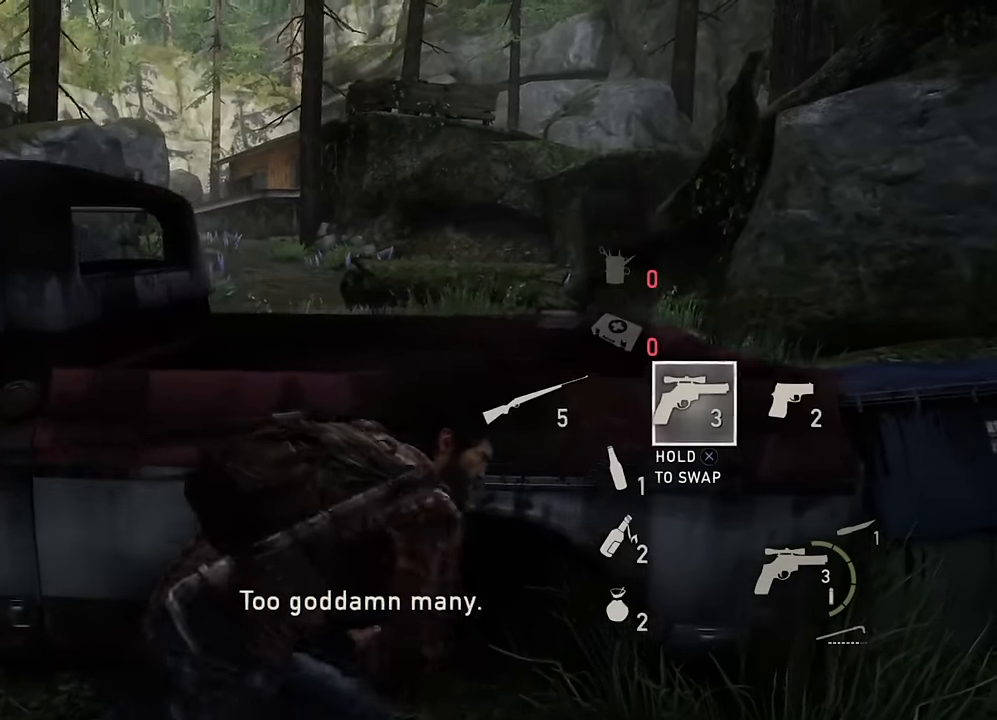
{"buttons": ["L1"], "left_stick": "right", "right_stick": "up-left", "events": [[184, "right_stick", "center"], [300, "right_stick", "up-left"]]}
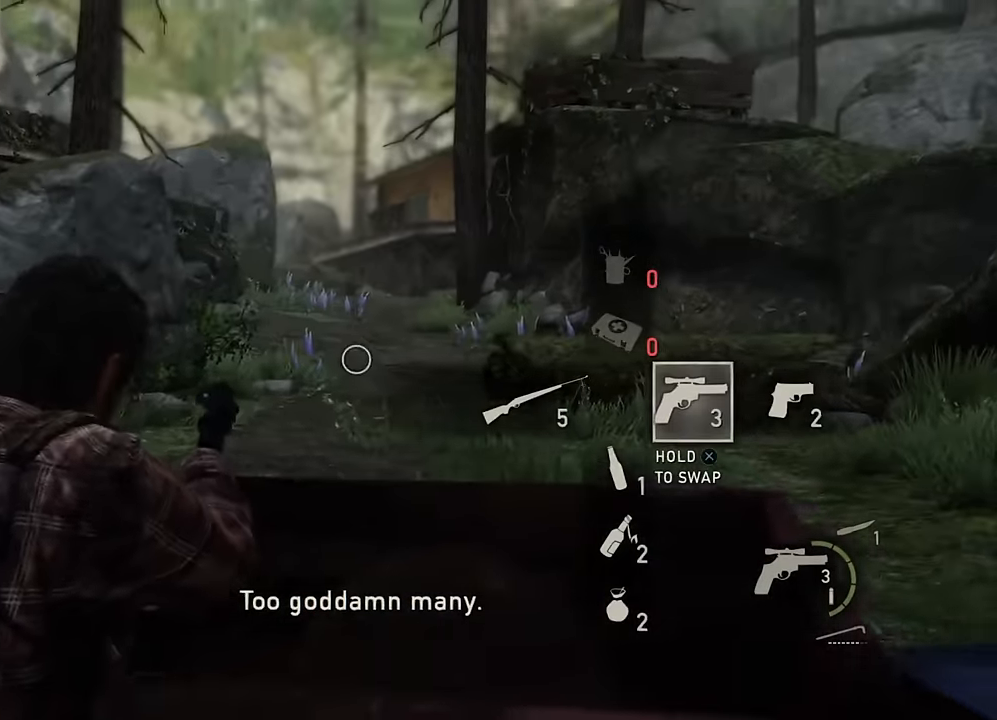
{"buttons": [], "left_stick": "right", "right_stick": "center", "events": [[334, "R1", "down"], [417, "R1", "up"], [434, "right_stick", "center"], [450, "L1", "up"]]}
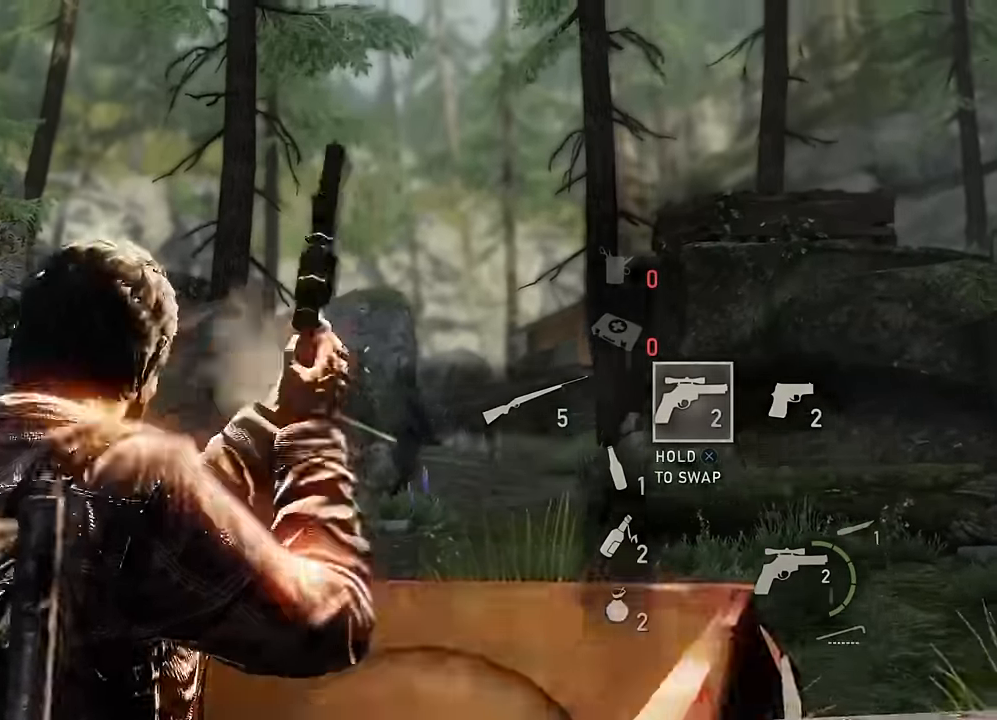
{"buttons": [], "left_stick": "center", "right_stick": "center", "events": [[17, "left_stick", "down-right"], [200, "START", "down"], [234, "left_stick", "center"], [350, "START", "up"]]}
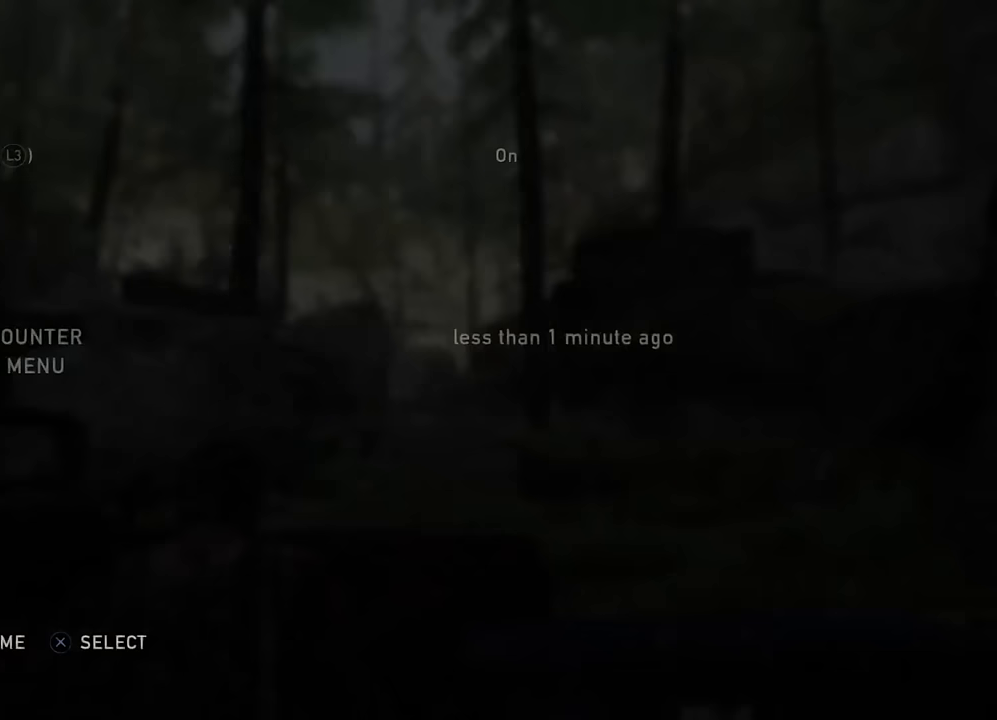
{"buttons": [], "left_stick": "center", "right_stick": "center", "events": [[50, "DPAD_UP", "down"], [167, "CROSS", "down"], [200, "DPAD_UP", "up"], [333, "CROSS", "up"]]}
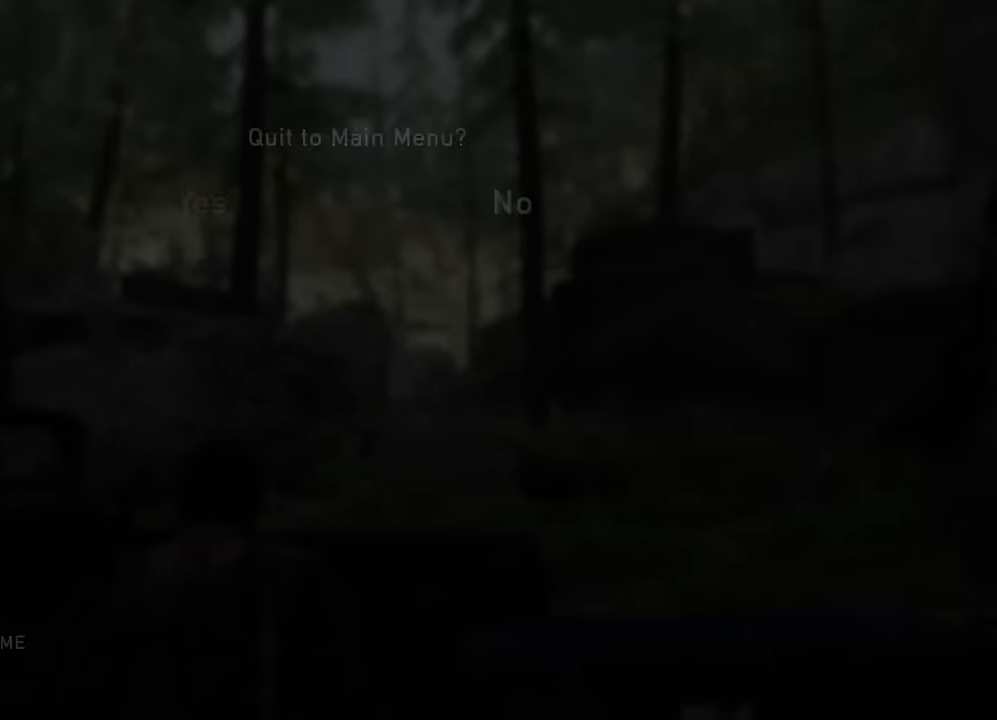
{"buttons": [], "left_stick": "center", "right_stick": "center", "events": [[100, "DPAD_LEFT", "down"], [217, "DPAD_LEFT", "up"]]}